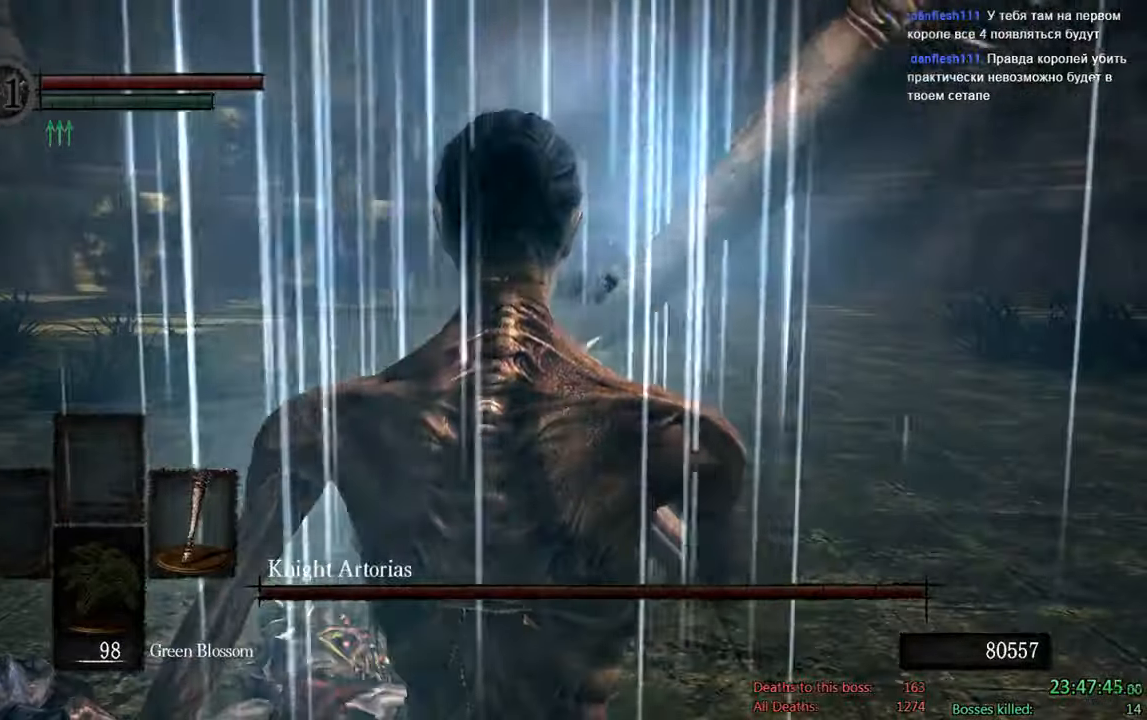
Gameplay with a controller (Xbox layout); each line is a JSON object with the inputs held at the frame after it (dt_ms = milliseconds from this image to that frame). "events" lists button and stick changes between this image and that frame as [ms after this image, input, new state], when the widget could be followed in between.
{"dt_ms": 500, "buttons": [], "left_stick": "up", "right_stick": "center", "events": [[283, "left_stick", "up"]]}
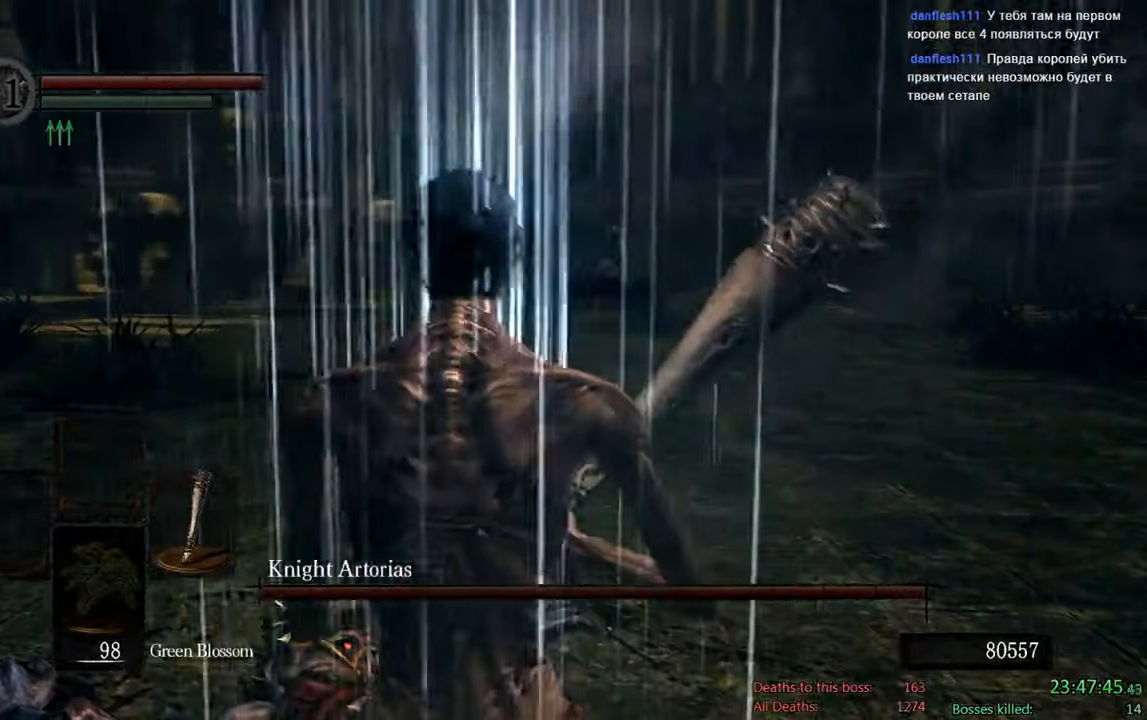
{"dt_ms": 500, "buttons": ["B"], "left_stick": "up", "right_stick": "center", "events": [[50, "B", "down"]]}
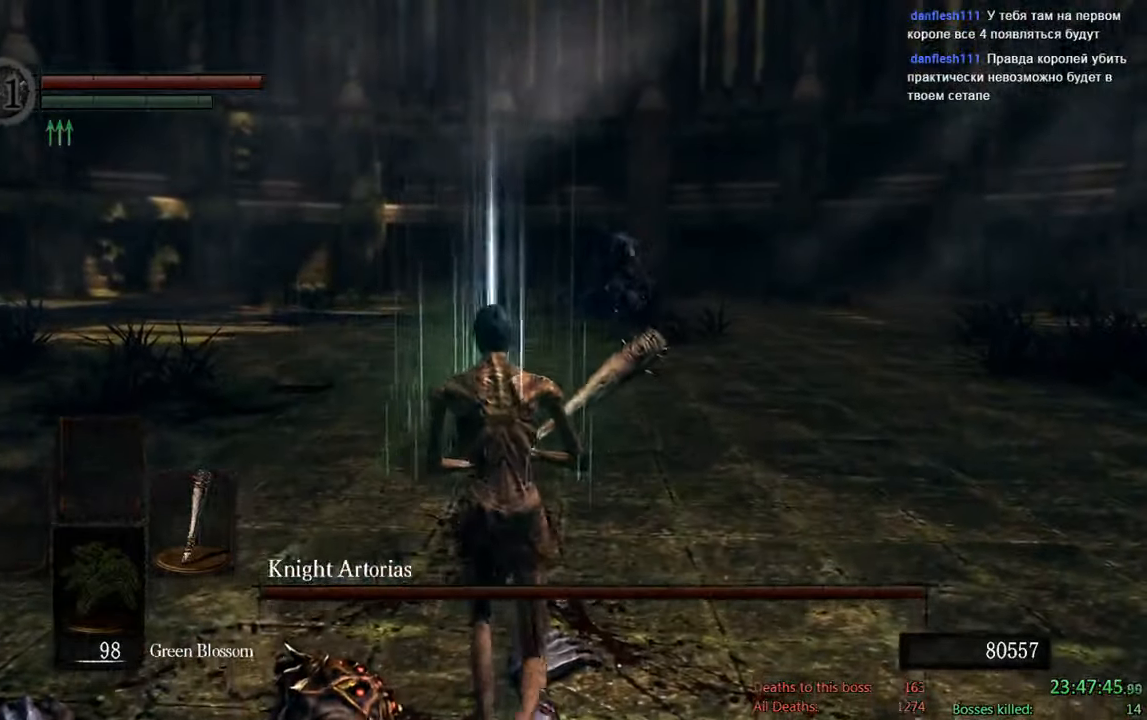
{"dt_ms": 500, "buttons": ["B"], "left_stick": "up", "right_stick": "center", "events": []}
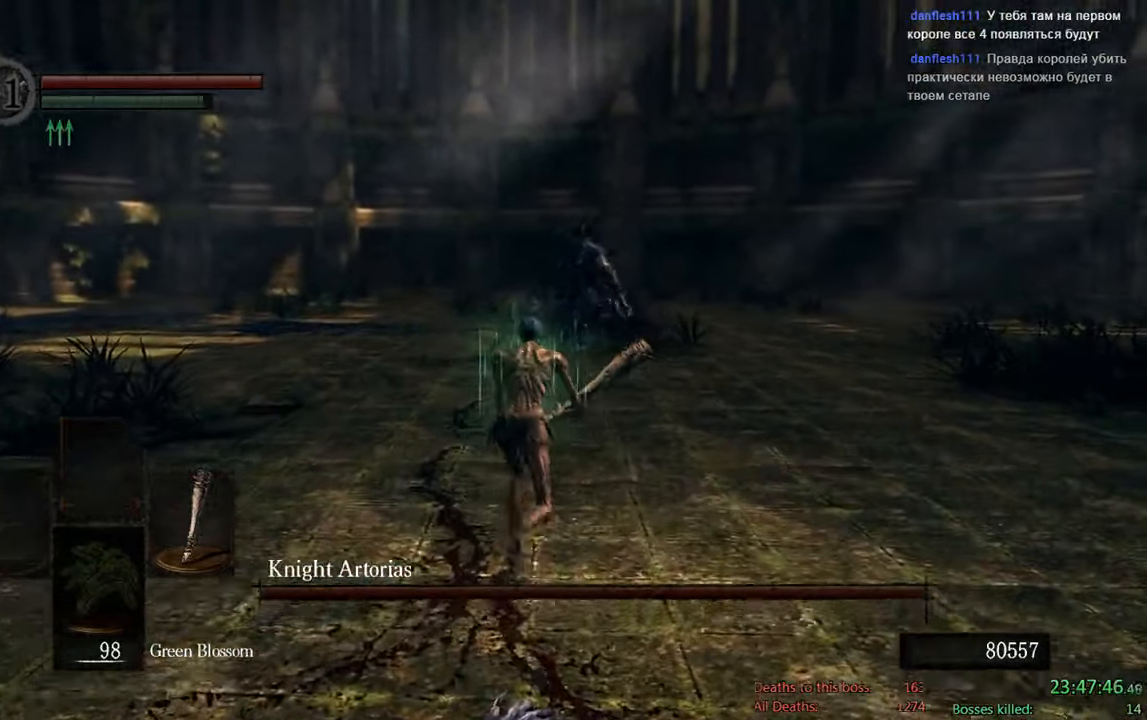
{"dt_ms": 500, "buttons": ["B"], "left_stick": "up", "right_stick": "center", "events": []}
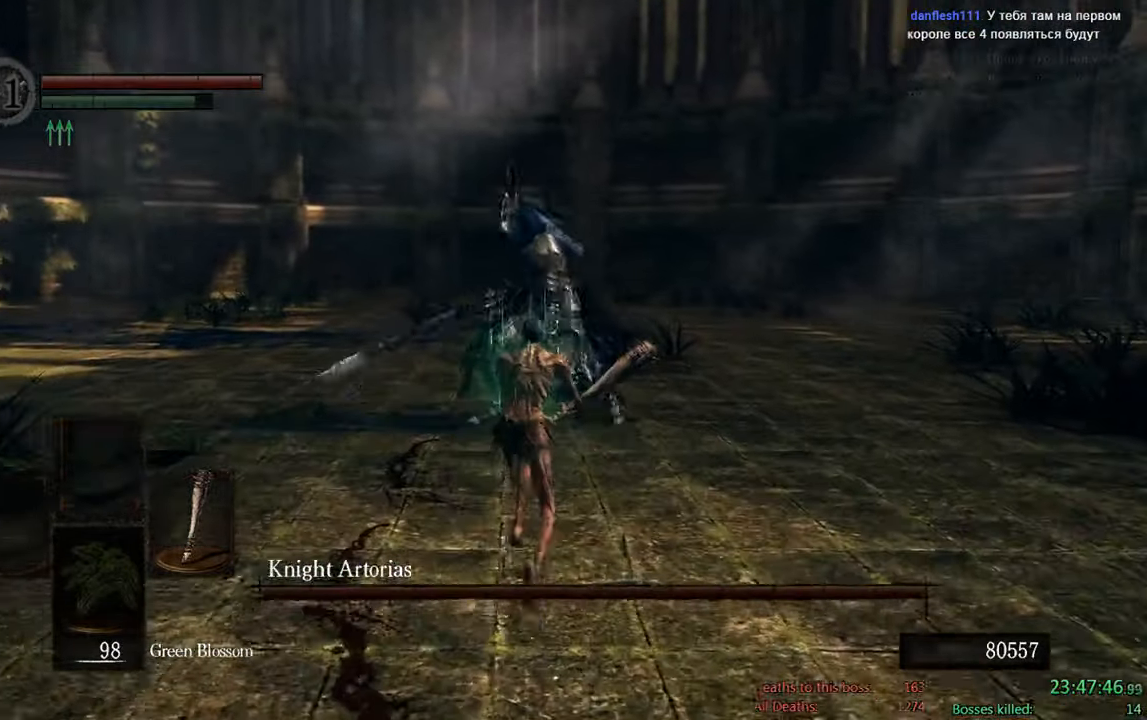
{"dt_ms": 500, "buttons": ["B"], "left_stick": "up-right", "right_stick": "down", "events": [[100, "left_stick", "up-right"], [366, "right_stick", "down"]]}
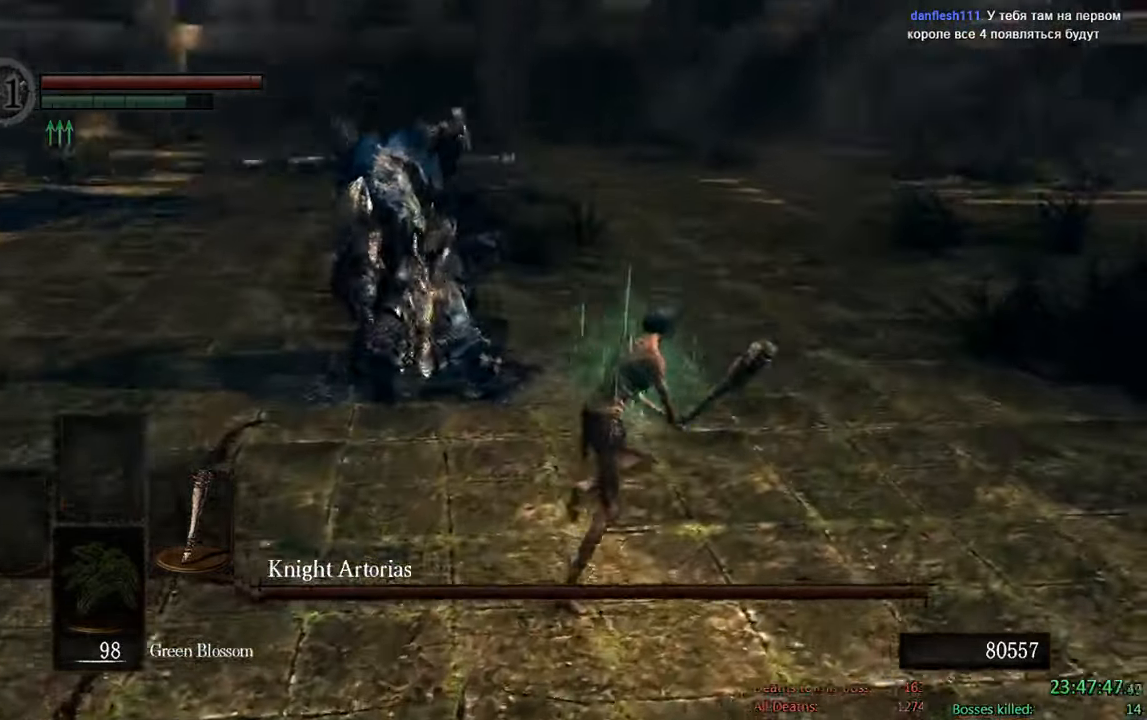
{"dt_ms": 500, "buttons": ["B"], "left_stick": "up", "right_stick": "right"}
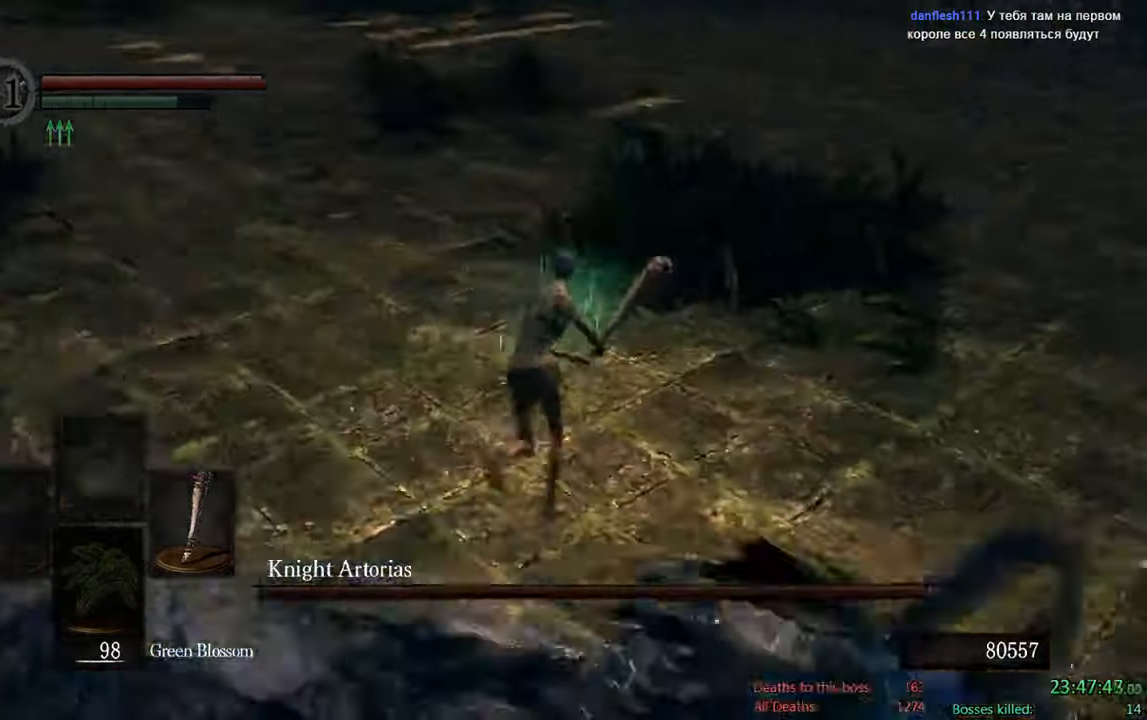
{"dt_ms": 500, "buttons": ["B"], "left_stick": "up-right", "right_stick": "center", "events": [[233, "right_stick", "center"], [283, "left_stick", "up-right"]]}
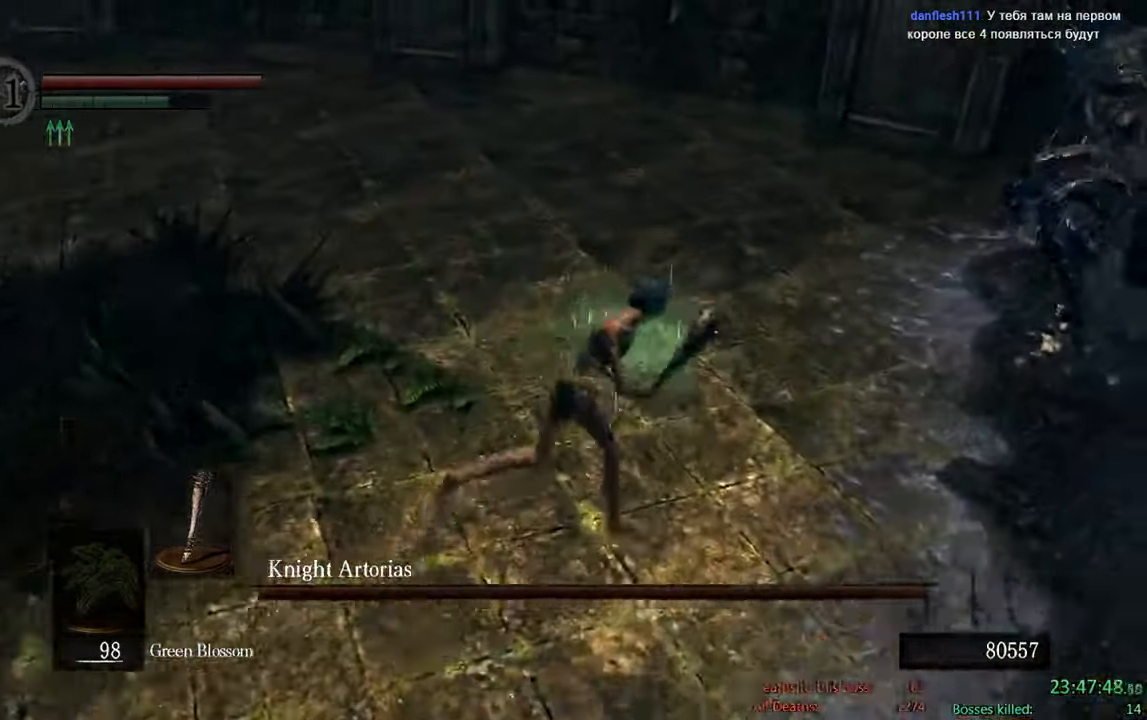
{"dt_ms": 500, "buttons": [], "left_stick": "up-right", "right_stick": "center", "events": [[250, "R1", "down"], [383, "B", "up"], [383, "R1", "up"]]}
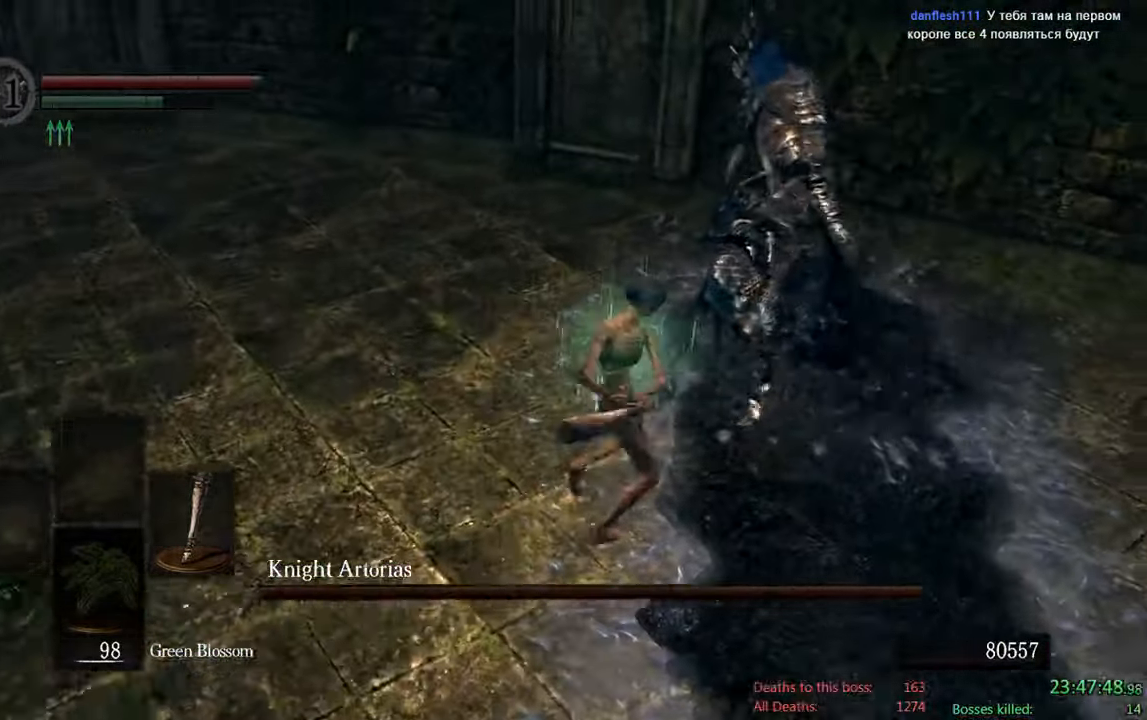
{"dt_ms": 500, "buttons": ["B"], "left_stick": "left", "right_stick": "center", "events": [[183, "B", "down"], [216, "left_stick", "up"], [316, "left_stick", "up-left"], [416, "left_stick", "left"]]}
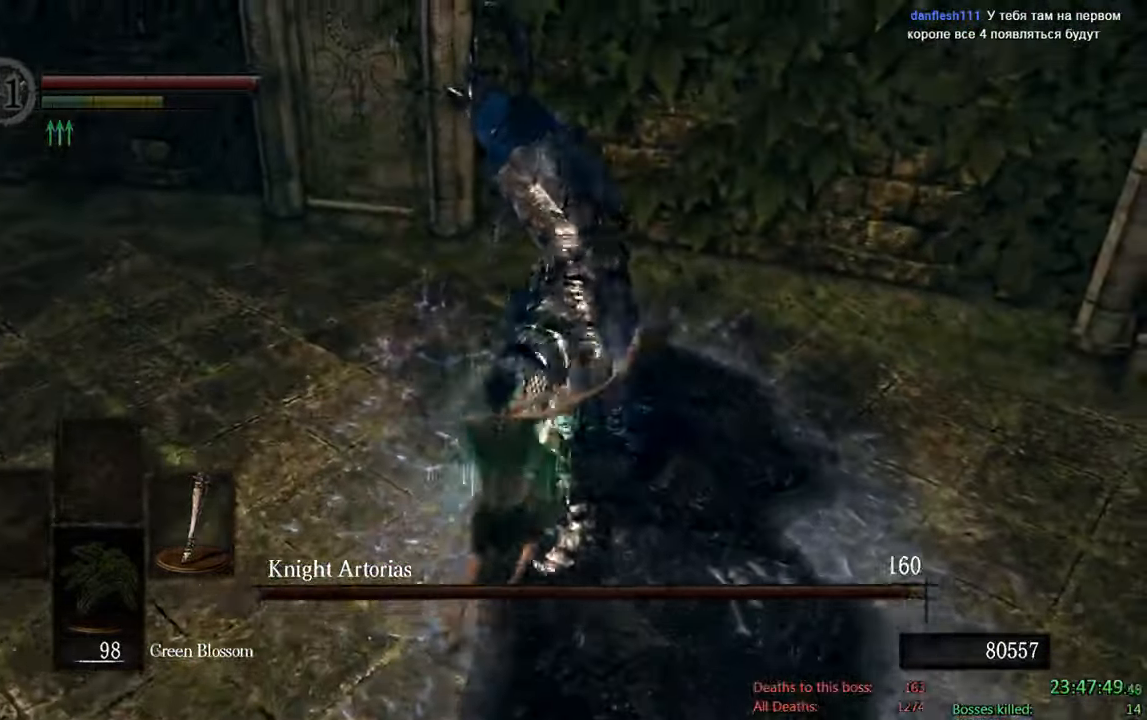
{"dt_ms": 500, "buttons": ["B"], "left_stick": "down", "right_stick": "center", "events": [[16, "left_stick", "down-left"], [417, "left_stick", "down"]]}
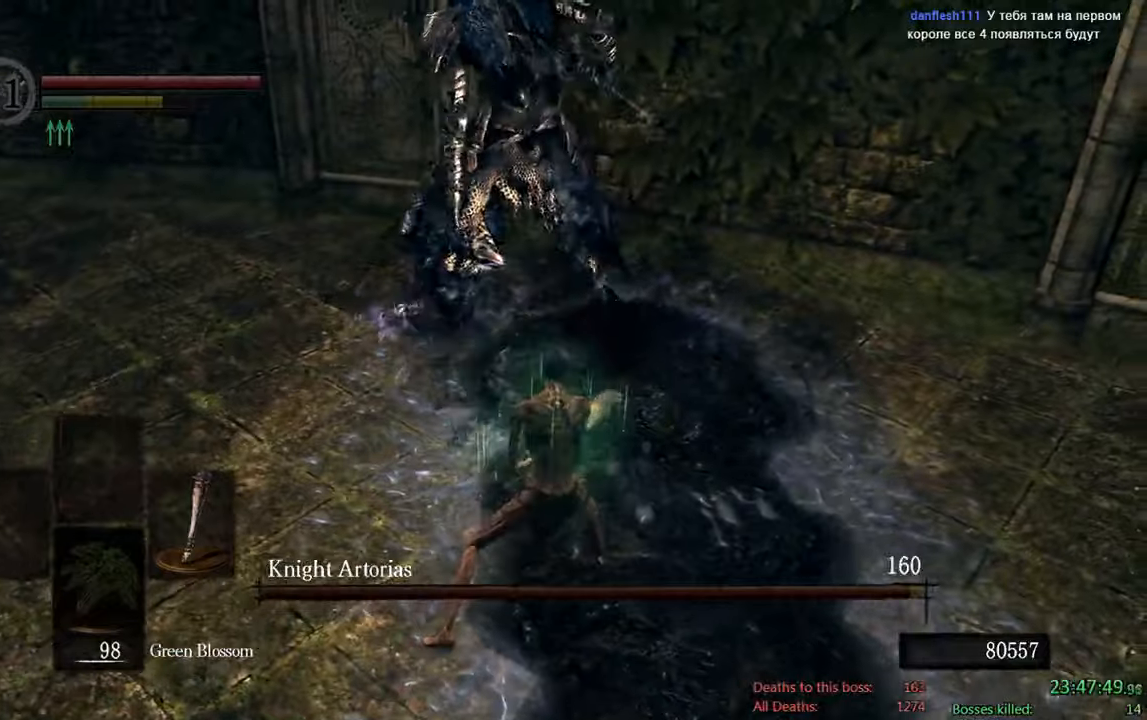
{"dt_ms": 500, "buttons": ["B"], "left_stick": "down", "right_stick": "center", "events": []}
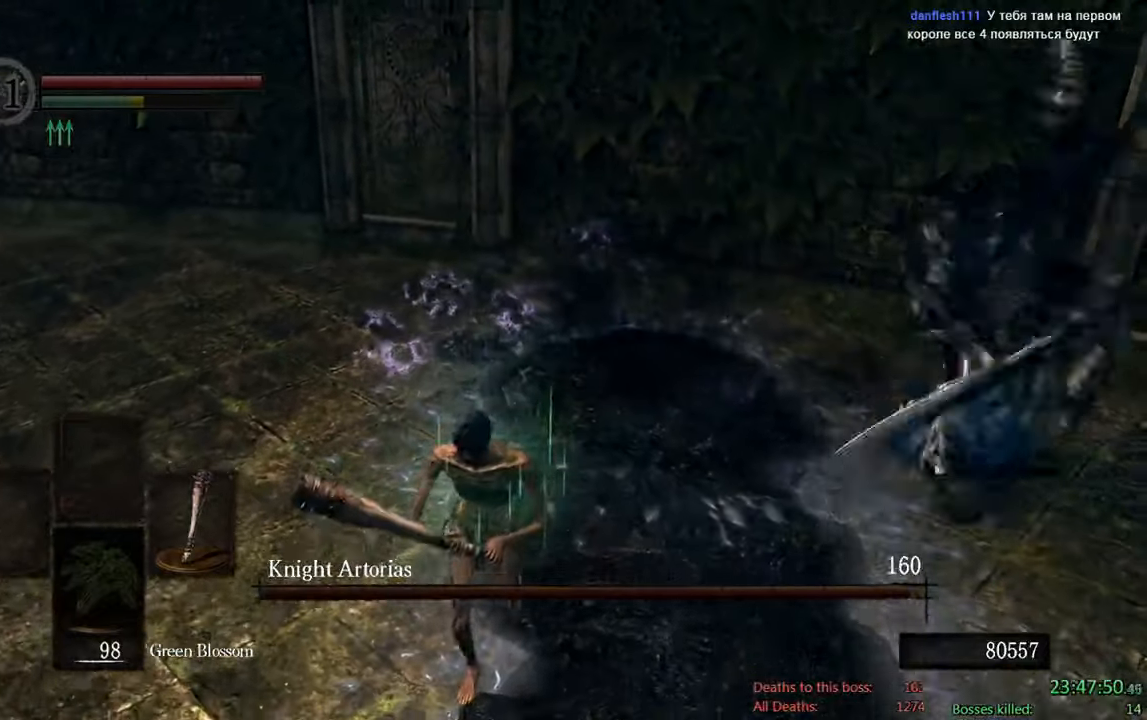
{"dt_ms": 500, "buttons": ["B"], "left_stick": "down", "right_stick": "up-right", "events": [[83, "right_stick", "right"], [233, "right_stick", "center"], [467, "right_stick", "up-right"]]}
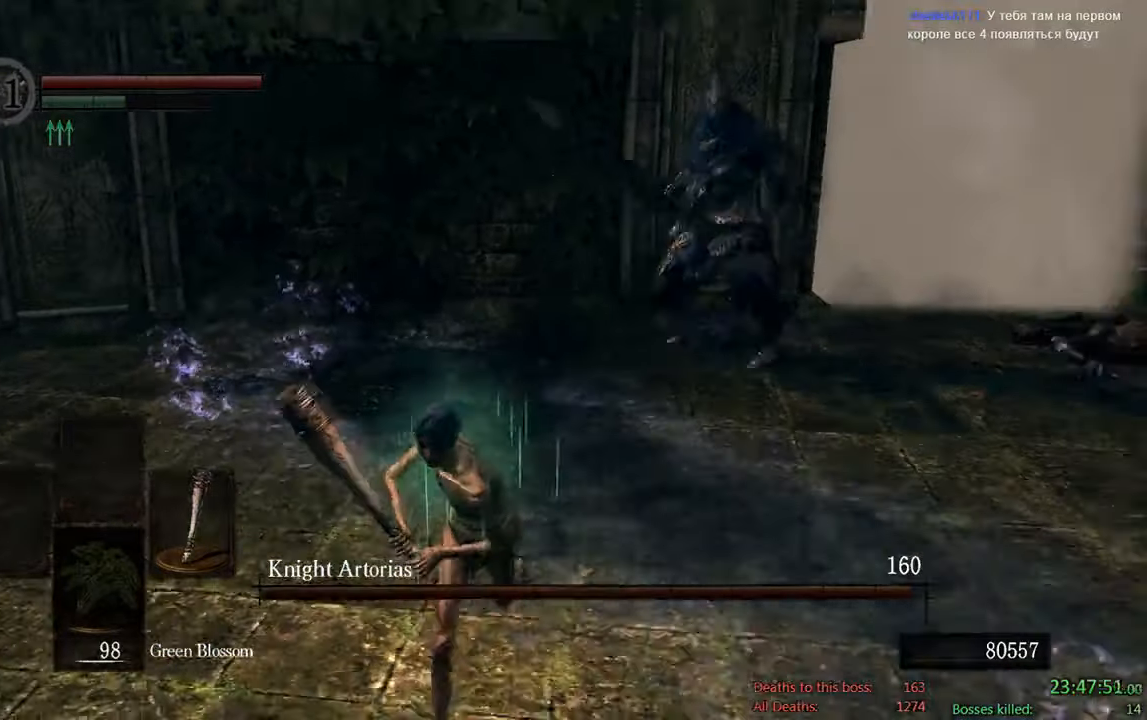
{"dt_ms": 500, "buttons": ["B"], "left_stick": "down", "right_stick": "center", "events": [[100, "right_stick", "center"]]}
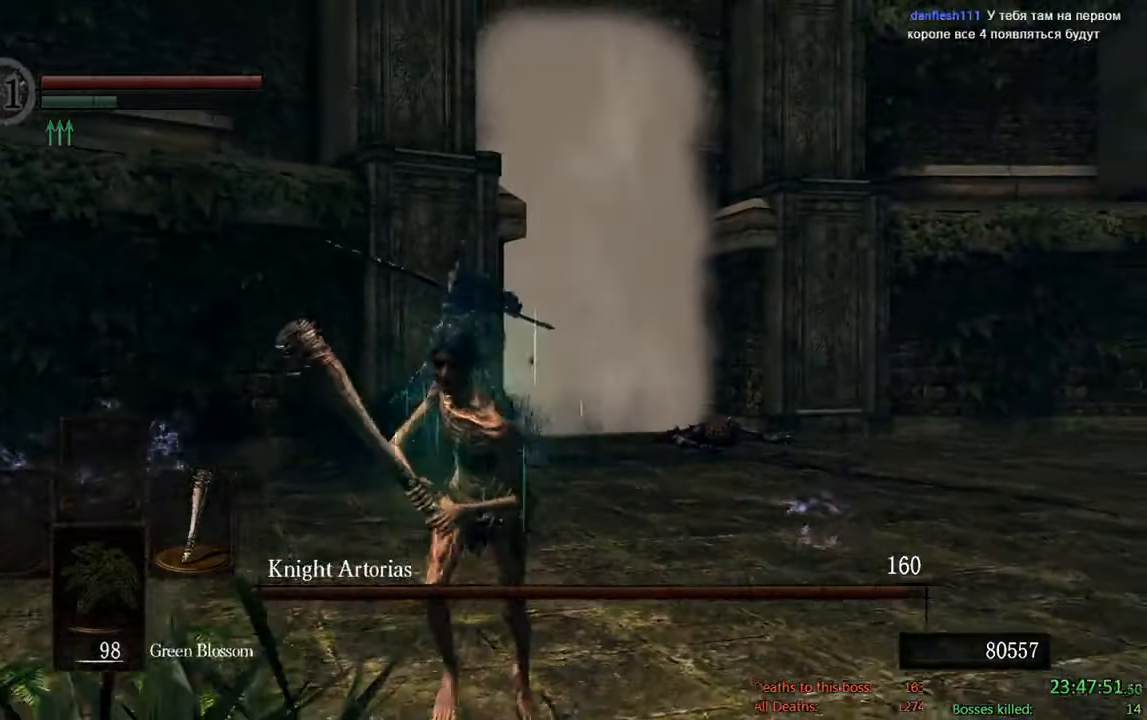
{"dt_ms": 500, "buttons": ["B"], "left_stick": "down", "right_stick": "center", "events": [[133, "right_stick", "down-left"], [267, "right_stick", "center"]]}
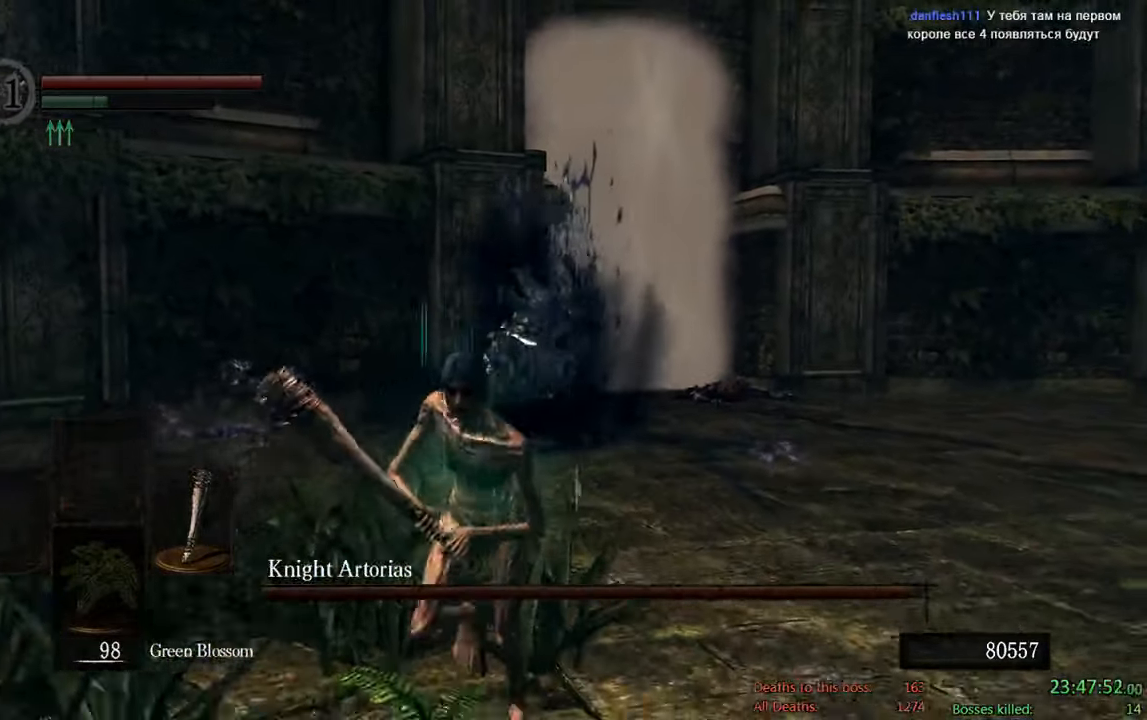
{"dt_ms": 500, "buttons": ["B"], "left_stick": "down", "right_stick": "center", "events": [[217, "B", "up"], [283, "B", "down"]]}
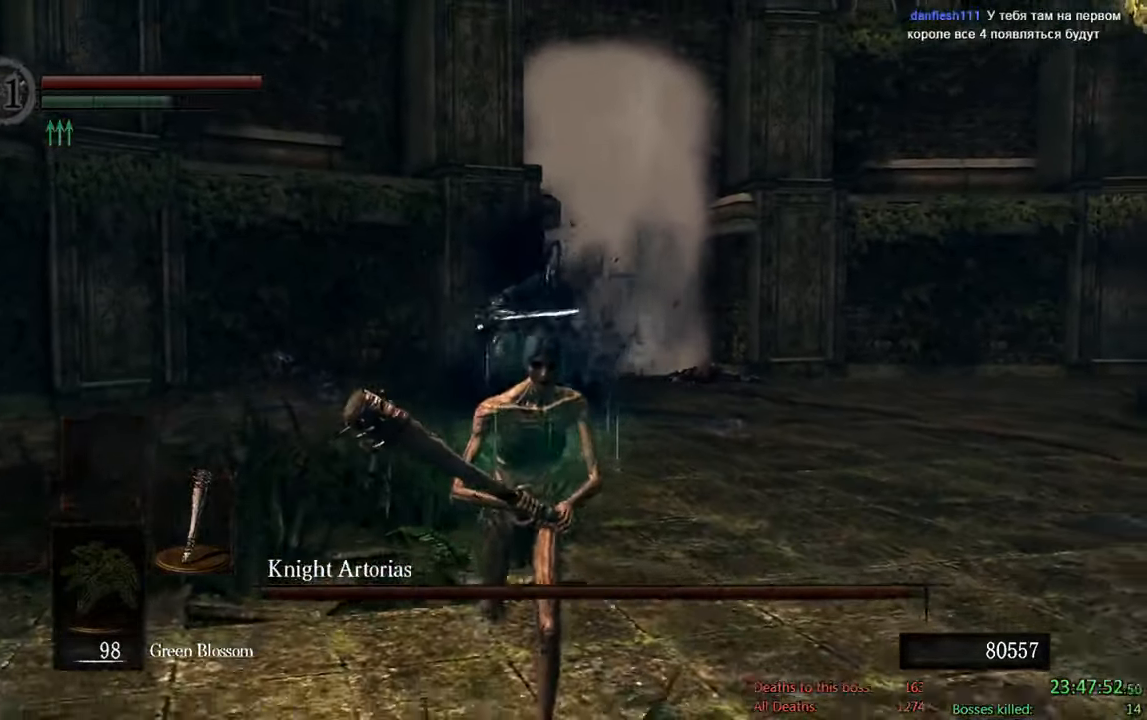
{"dt_ms": 500, "buttons": ["B"], "left_stick": "down", "right_stick": "center", "events": [[250, "right_stick", "left"], [317, "right_stick", "center"]]}
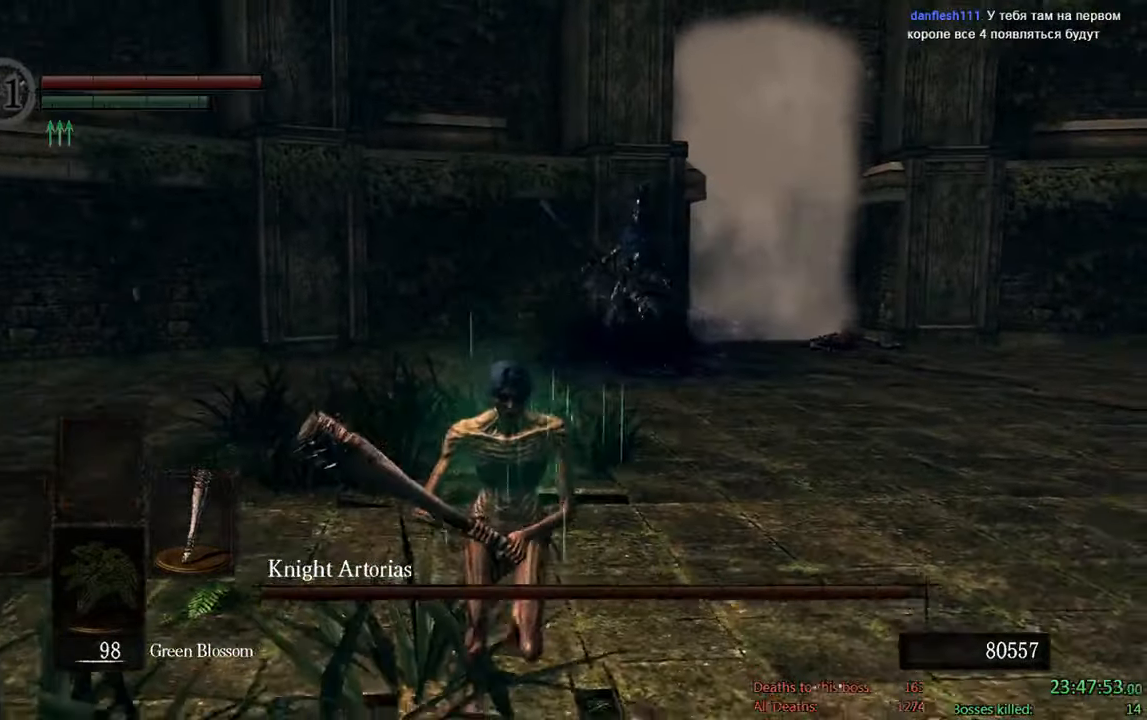
{"dt_ms": 500, "buttons": ["B"], "left_stick": "down", "right_stick": "center", "events": []}
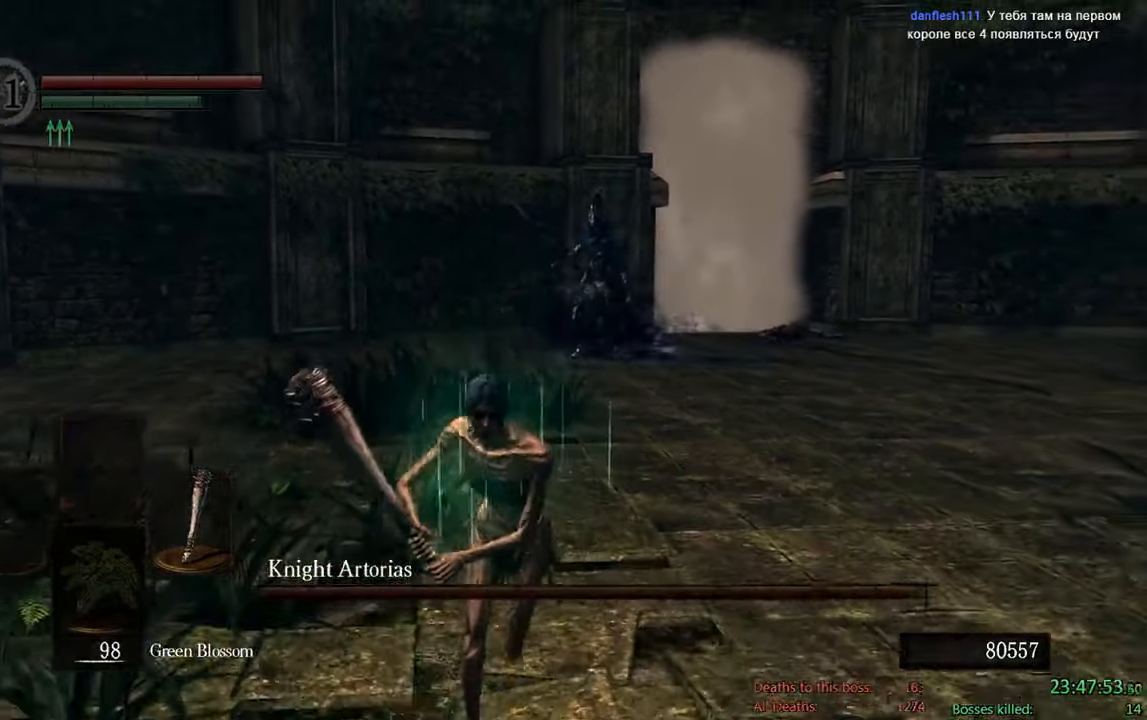
{"dt_ms": 500, "buttons": ["B"], "left_stick": "down", "right_stick": "center", "events": [[267, "B", "up"], [500, "B", "down"]]}
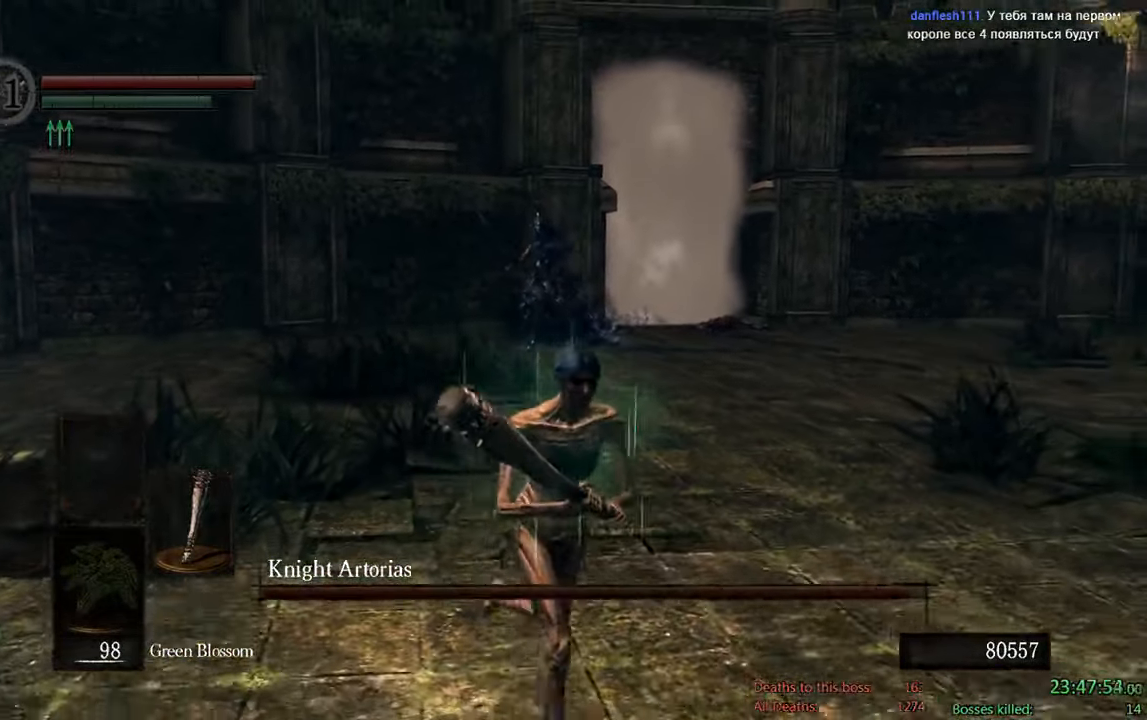
{"dt_ms": 500, "buttons": ["B"], "left_stick": "down-right", "right_stick": "center", "events": [[200, "right_stick", "left"], [367, "right_stick", "center"], [400, "left_stick", "down-right"]]}
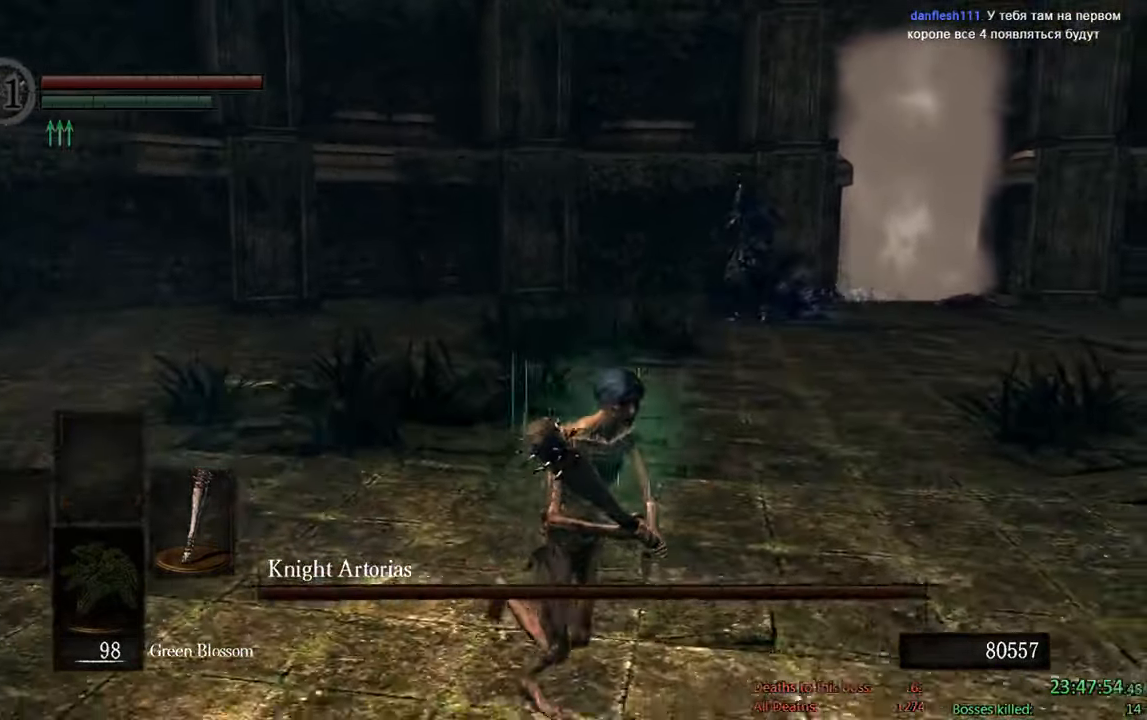
{"dt_ms": 500, "buttons": ["B"], "left_stick": "down-right", "right_stick": "center", "events": []}
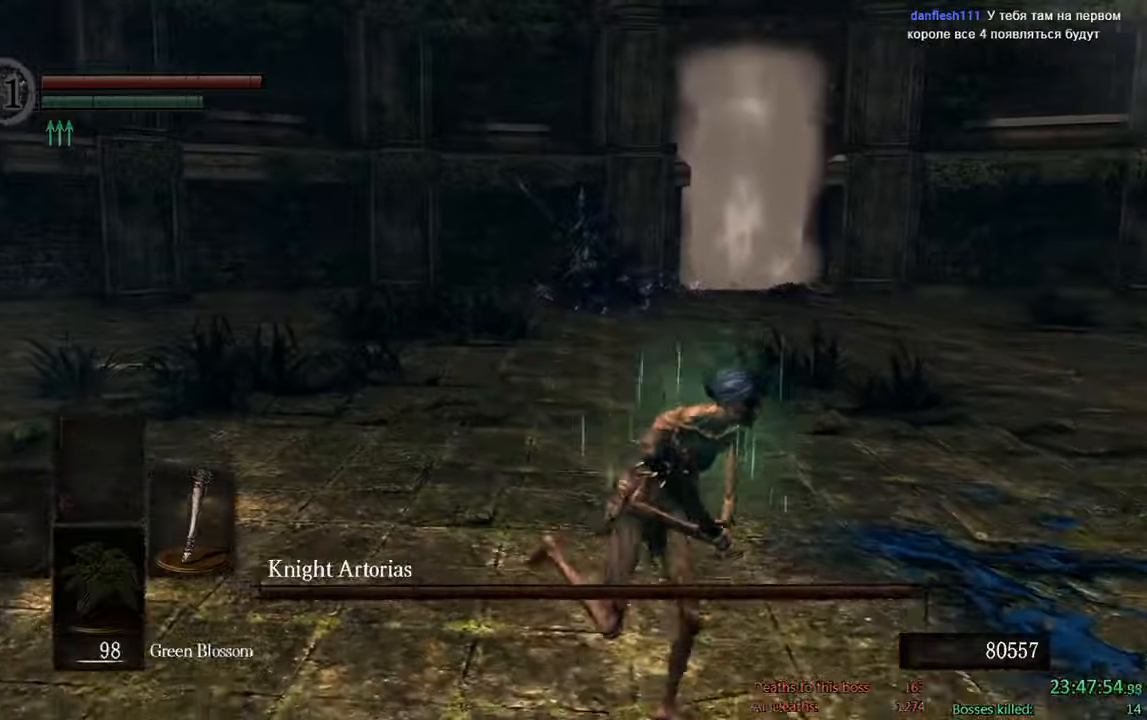
{"dt_ms": 500, "buttons": ["B"], "left_stick": "up-right", "right_stick": "center", "events": [[34, "left_stick", "right"], [134, "left_stick", "up-right"], [367, "right_stick", "left"], [467, "right_stick", "center"]]}
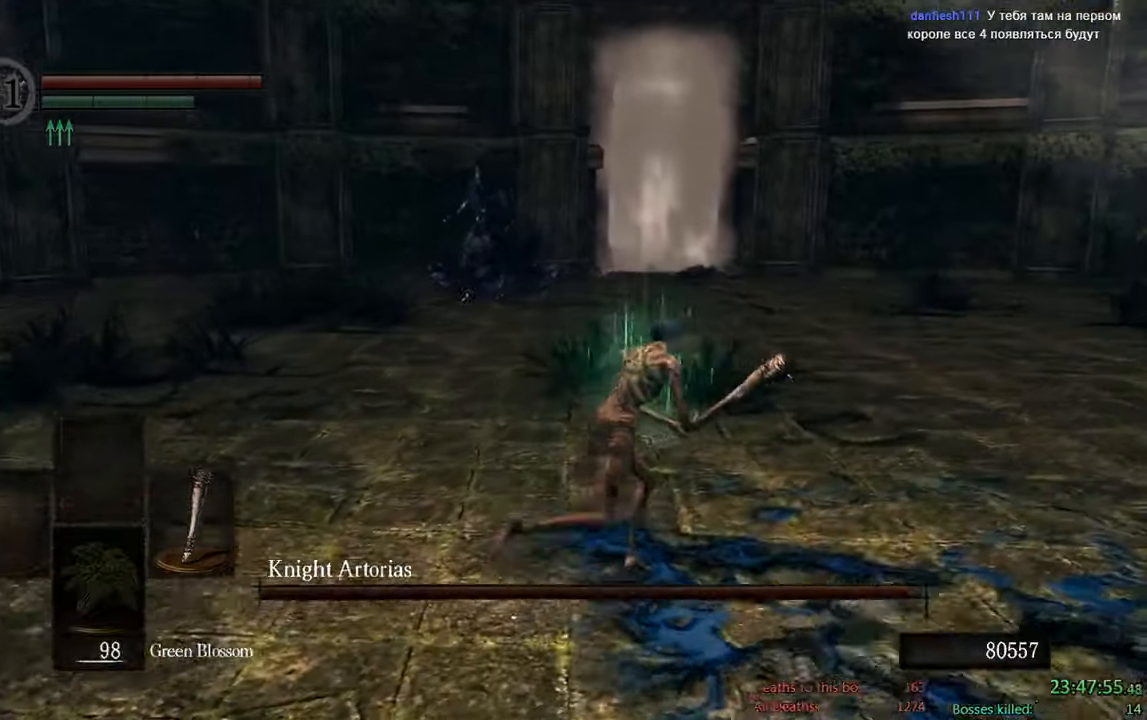
{"dt_ms": 500, "buttons": ["B"], "left_stick": "up-right", "right_stick": "center", "events": [[284, "right_stick", "left"], [417, "right_stick", "center"]]}
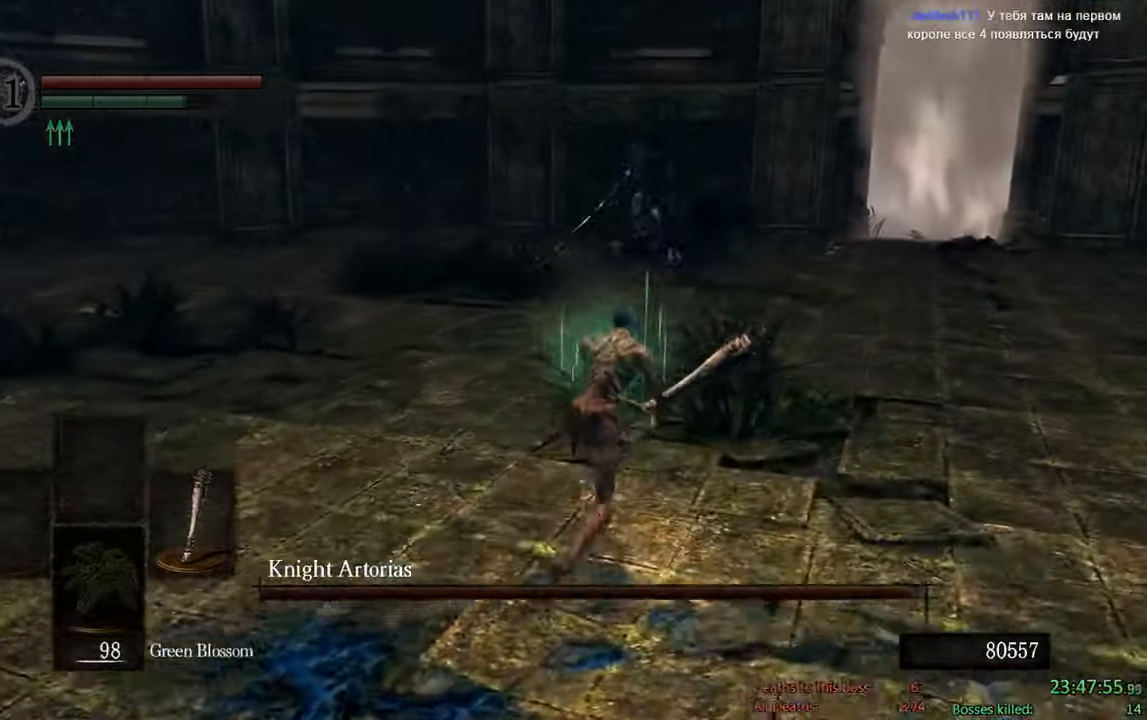
{"dt_ms": 500, "buttons": ["B"], "left_stick": "up-right", "right_stick": "center", "events": []}
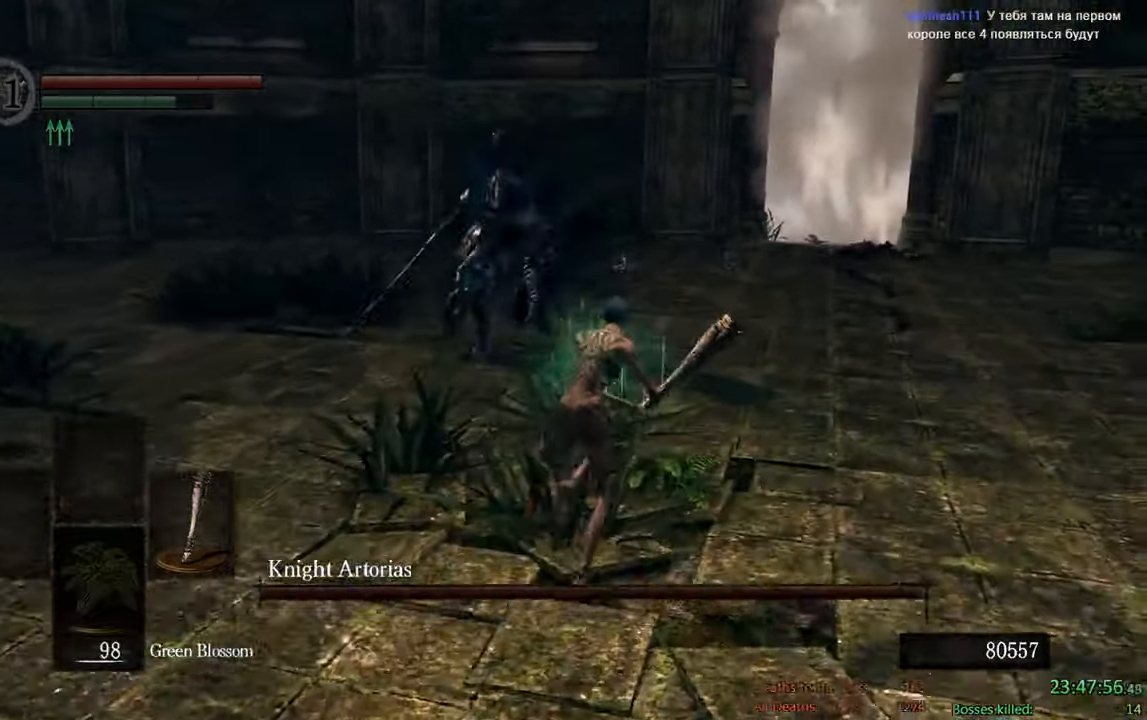
{"dt_ms": 500, "buttons": ["B"], "left_stick": "up-right", "right_stick": "center", "events": []}
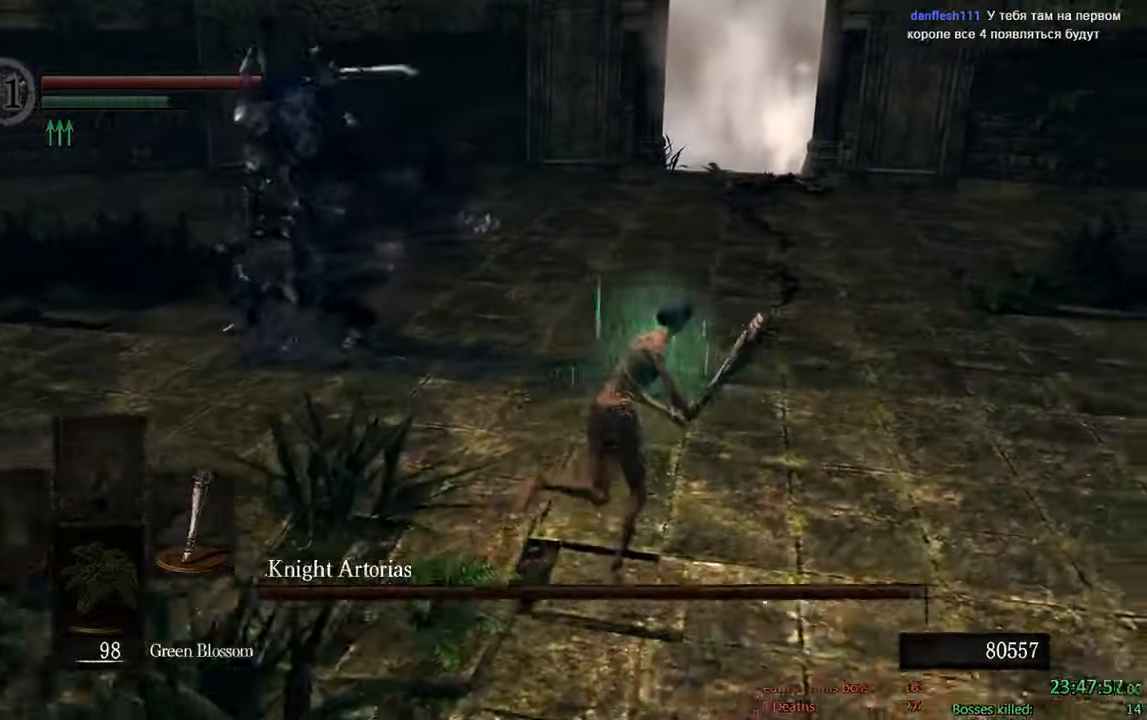
{"dt_ms": 500, "buttons": ["B"], "left_stick": "up", "right_stick": "center", "events": [[267, "right_stick", "down-right"], [284, "left_stick", "up"], [434, "right_stick", "center"]]}
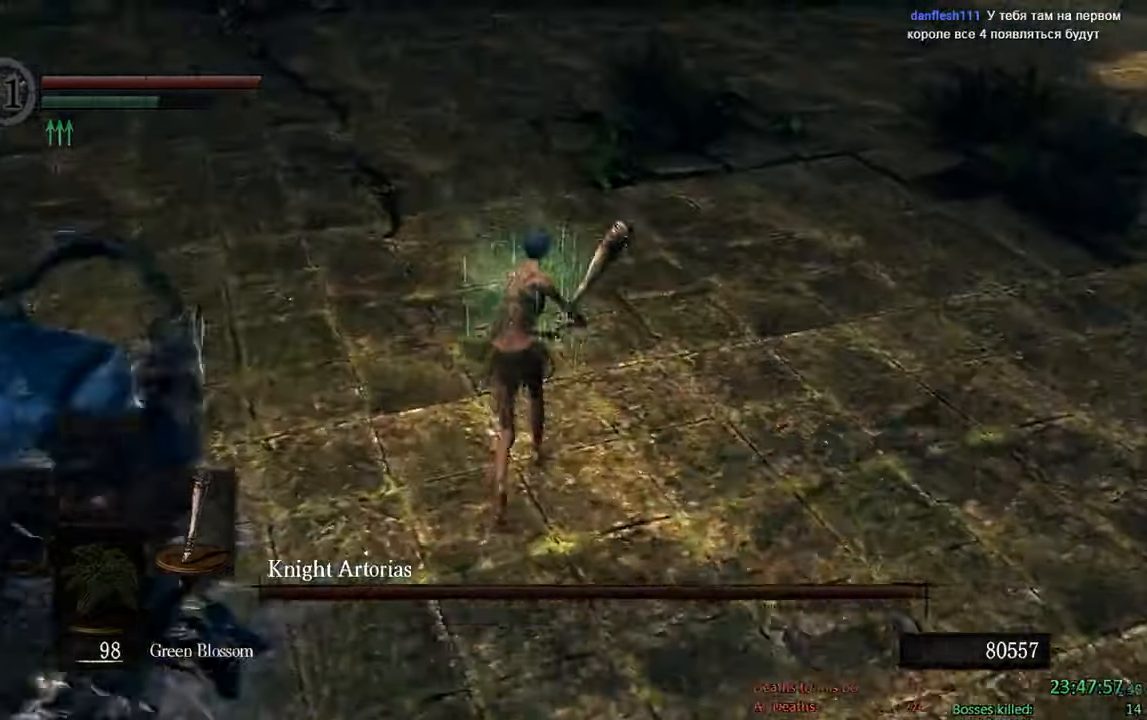
{"dt_ms": 500, "buttons": ["B"], "left_stick": "up-left", "right_stick": "center", "events": [[384, "left_stick", "up-left"]]}
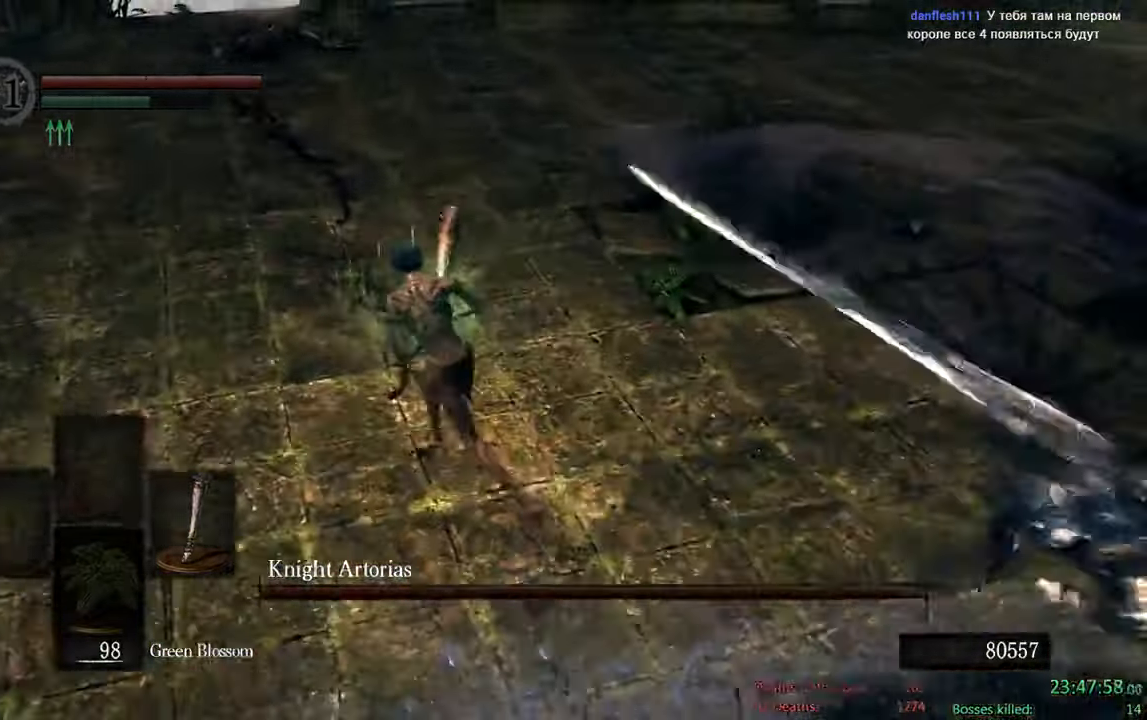
{"dt_ms": 500, "buttons": ["B"], "left_stick": "down", "right_stick": "right", "events": [[200, "left_stick", "left"], [300, "right_stick", "right"], [500, "left_stick", "down"]]}
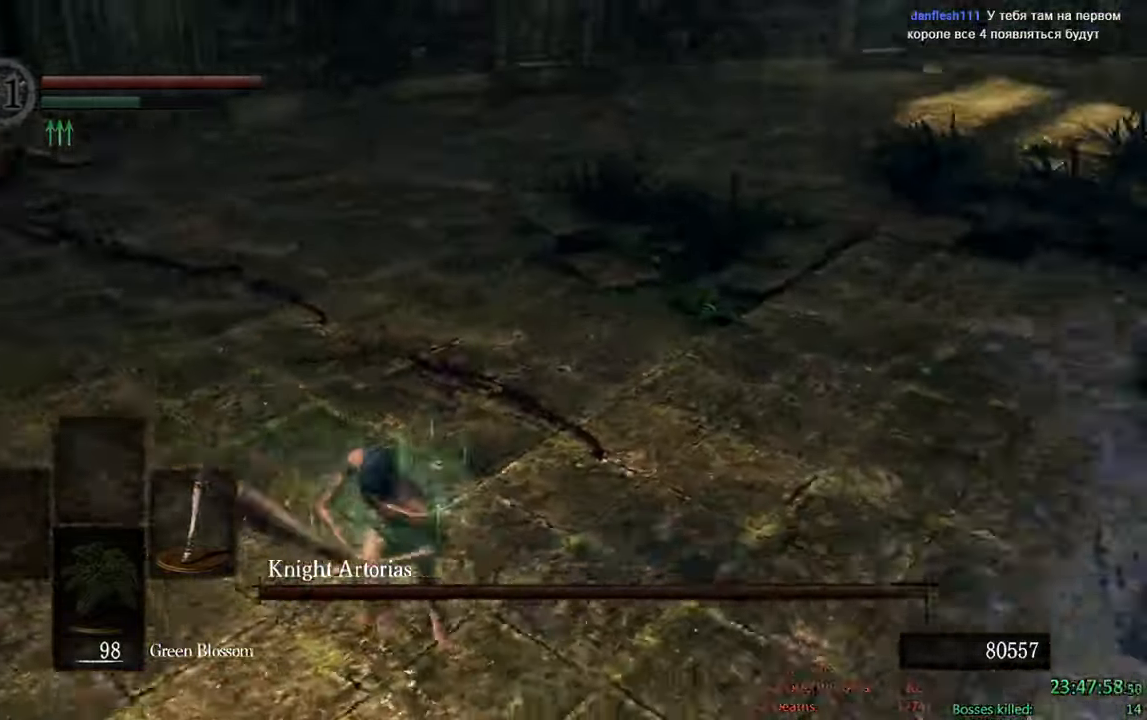
{"dt_ms": 1000, "buttons": [], "left_stick": "down", "right_stick": "center"}
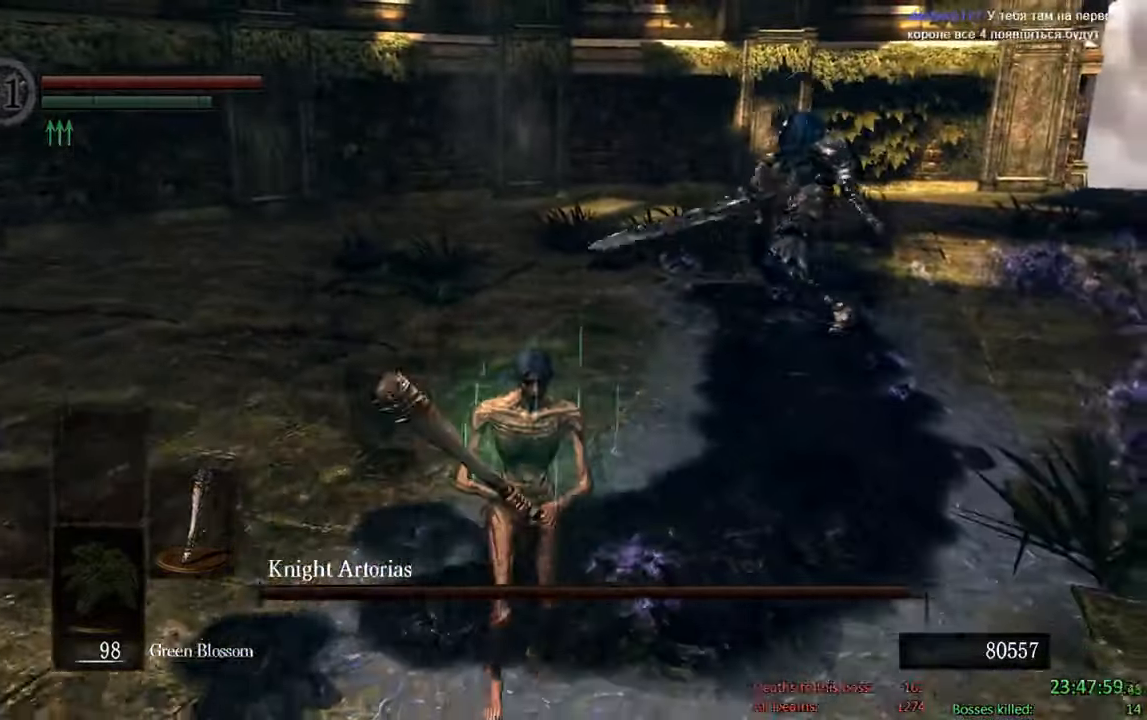
{"dt_ms": 500, "buttons": ["B"], "left_stick": "down", "right_stick": "center", "events": [[284, "B", "down"]]}
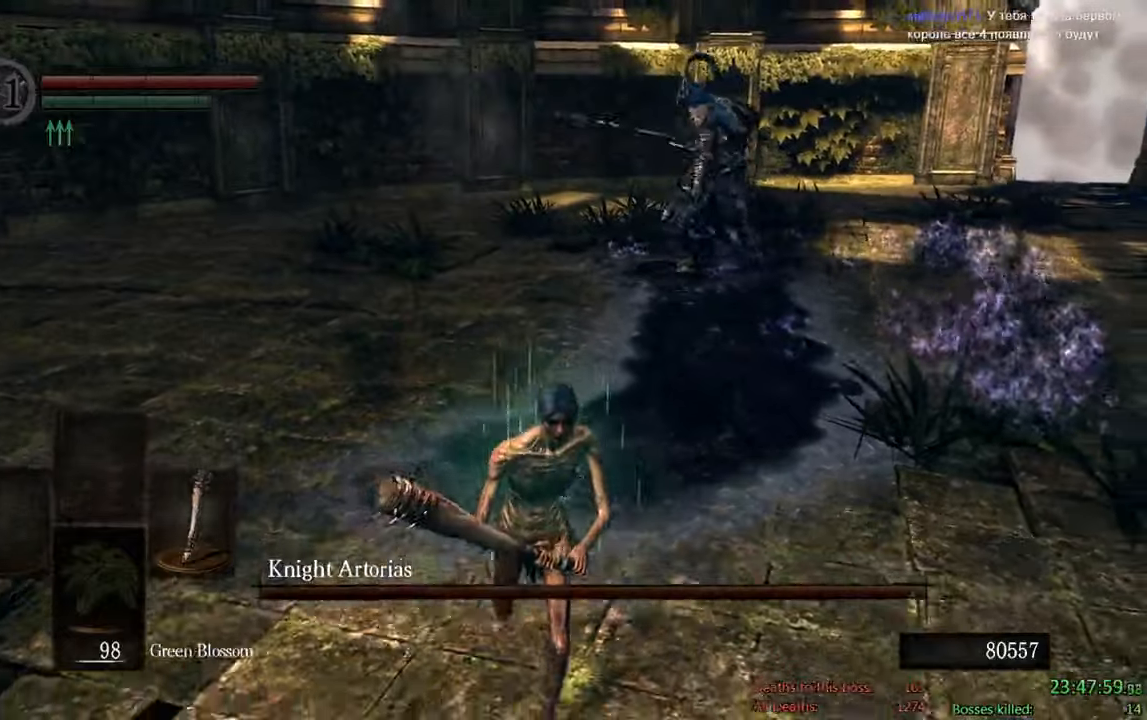
{"dt_ms": 500, "buttons": ["B"], "left_stick": "down", "right_stick": "up-left", "events": [[366, "right_stick", "up-left"]]}